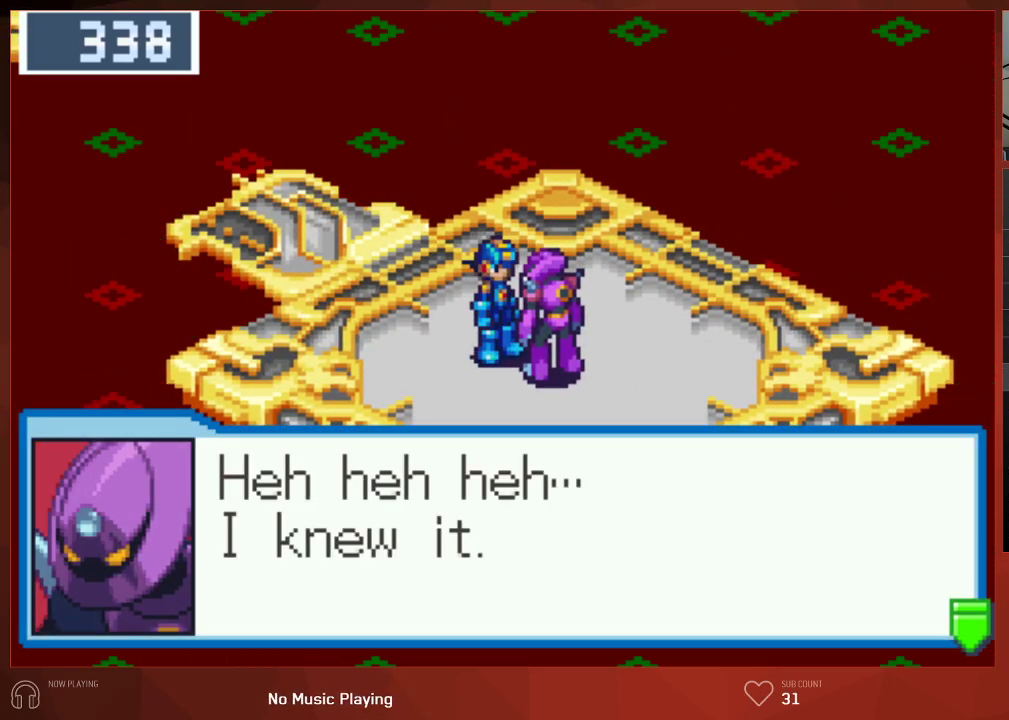
Gameplay with a controller (PlayStation layout); each line is a JSON object with the inputs held at the frame after it. "events" lists button and stick changes between this image and that frame as [ms after this image, input, new state], when the widget could be followed in between.
{"buttons": ["CROSS", "CIRCLE"], "left_stick": "center", "right_stick": "center", "events": [[33, "CROSS", "up"], [83, "CROSS", "down"], [150, "CROSS", "up"], [183, "CROSS", "down"], [233, "CROSS", "up"], [283, "CROSS", "down"], [333, "CROSS", "up"], [383, "CROSS", "down"], [417, "CROSS", "up"], [483, "CROSS", "down"]]}
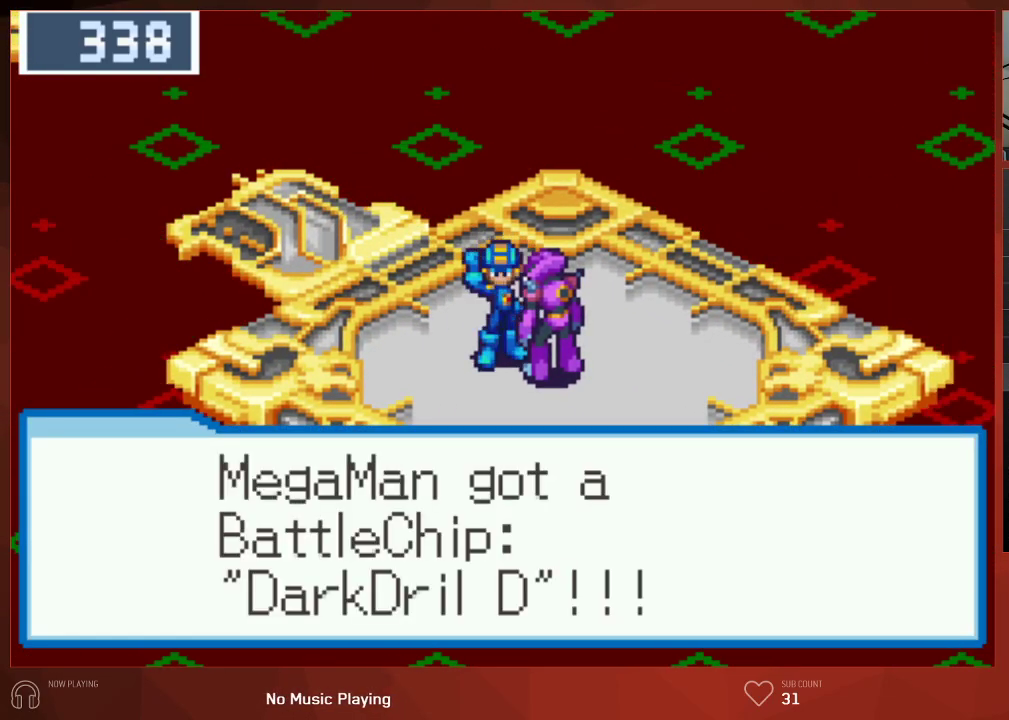
{"buttons": ["CROSS", "CIRCLE"], "left_stick": "center", "right_stick": "center", "events": [[33, "CROSS", "up"], [67, "CROSS", "down"], [133, "CROSS", "up"], [250, "CROSS", "down"], [367, "CROSS", "up"], [483, "CROSS", "down"]]}
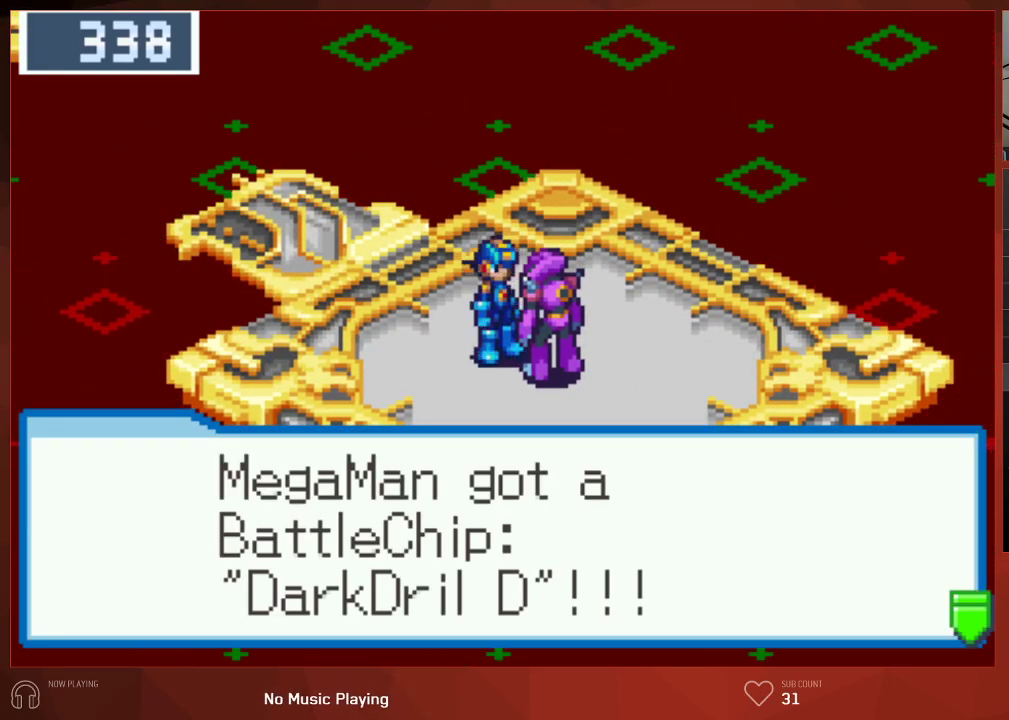
{"buttons": ["CROSS", "CIRCLE", "DPAD_UP", "DPAD_LEFT"], "left_stick": "center", "right_stick": "center", "events": [[17, "DPAD_LEFT", "down"], [33, "CROSS", "up"], [67, "DPAD_UP", "down"], [183, "CROSS", "down"], [300, "CROSS", "up"], [417, "CROSS", "down"]]}
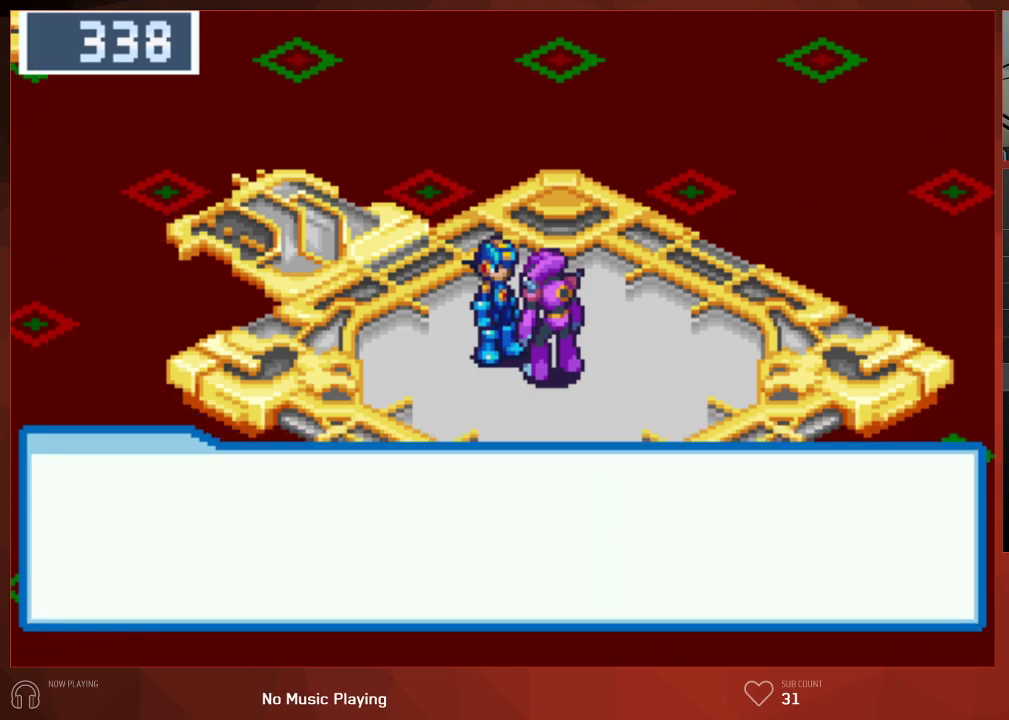
{"buttons": ["DPAD_LEFT"], "left_stick": "center", "right_stick": "center", "events": [[17, "CROSS", "up"], [267, "CROSS", "down"], [350, "CROSS", "up"], [400, "CIRCLE", "up"], [500, "DPAD_UP", "up"]]}
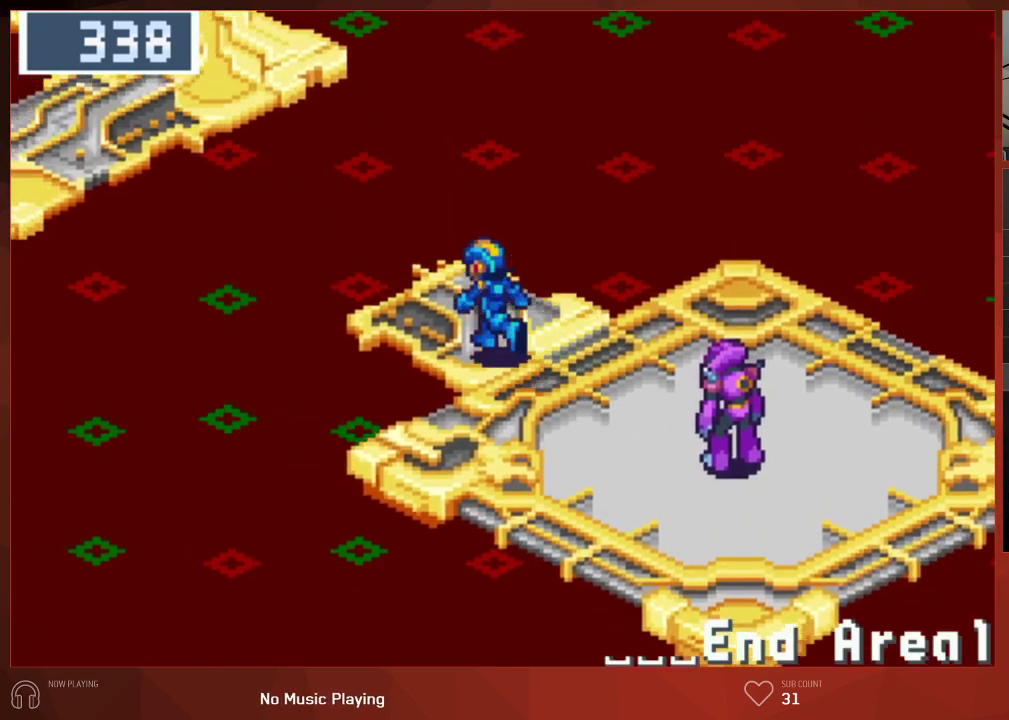
{"buttons": ["DPAD_LEFT"], "left_stick": "center", "right_stick": "center", "events": []}
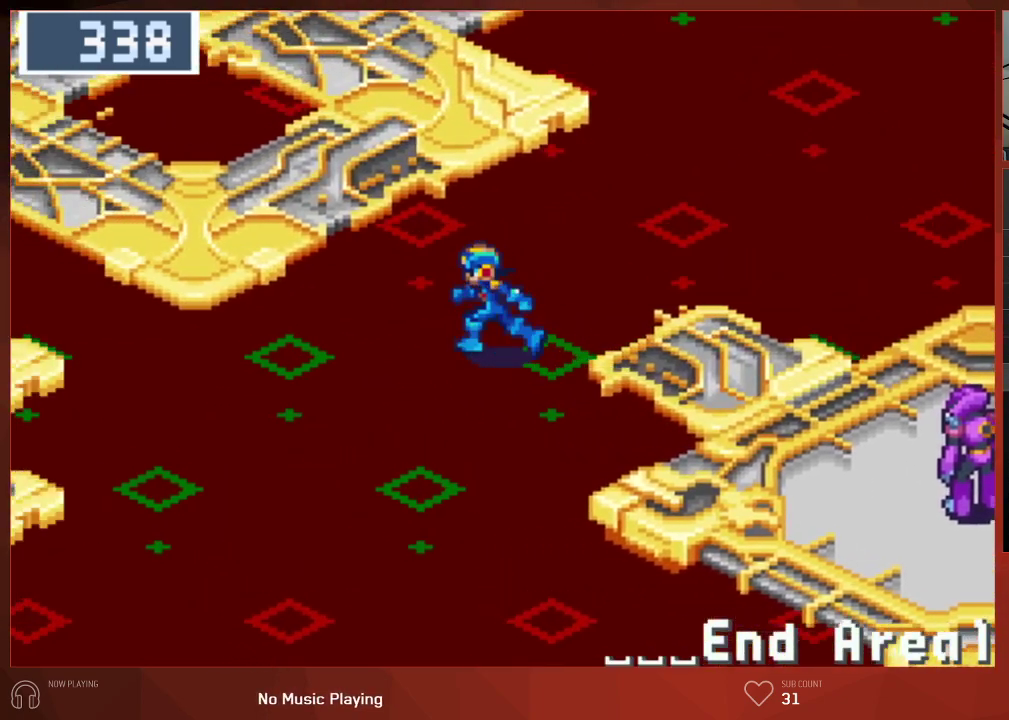
{"buttons": ["DPAD_LEFT"], "left_stick": "center", "right_stick": "center", "events": []}
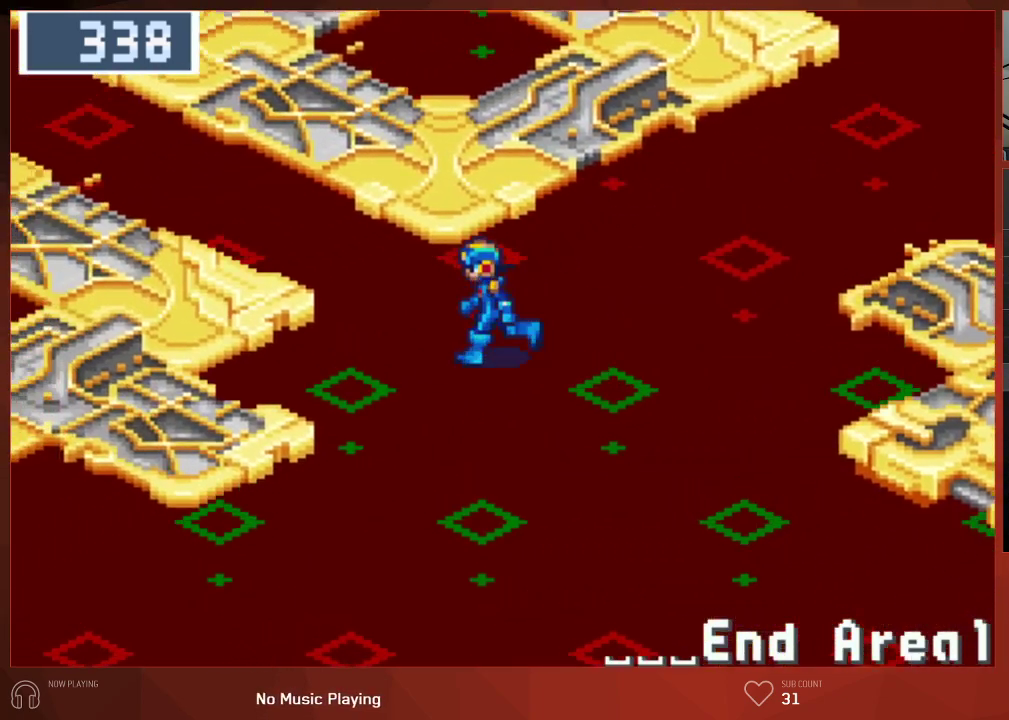
{"buttons": ["DPAD_UP"], "left_stick": "center", "right_stick": "center", "events": [[483, "DPAD_LEFT", "up"], [483, "DPAD_UP", "down"]]}
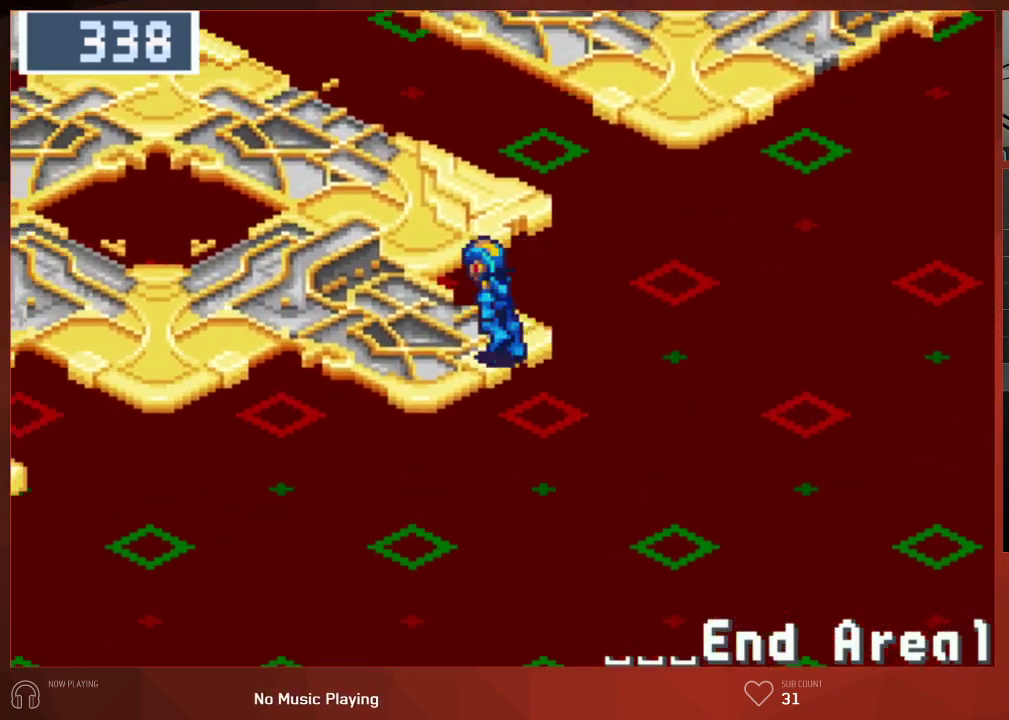
{"buttons": ["DPAD_UP"], "left_stick": "center", "right_stick": "center", "events": []}
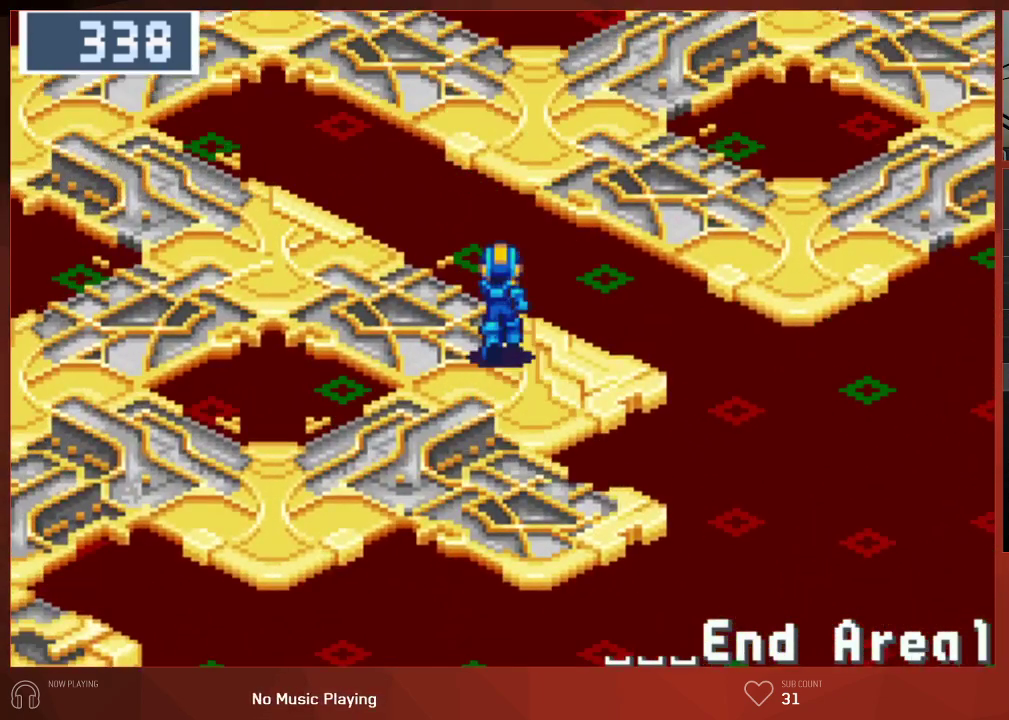
{"buttons": ["DPAD_UP"], "left_stick": "center", "right_stick": "center", "events": []}
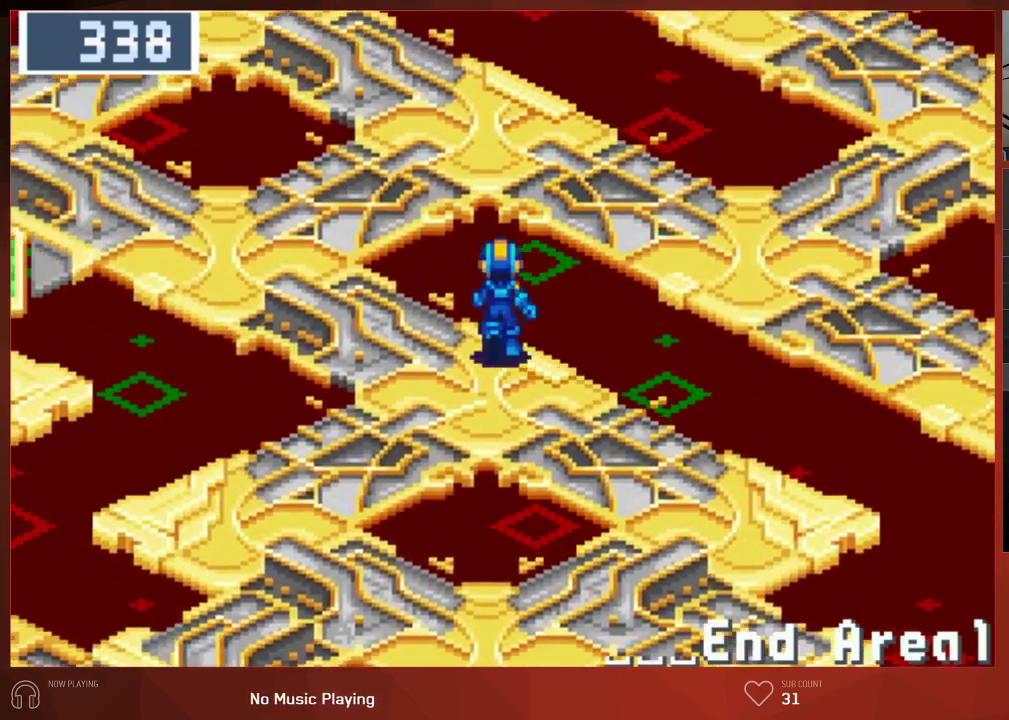
{"buttons": ["DPAD_RIGHT"], "left_stick": "center", "right_stick": "center", "events": [[400, "DPAD_UP", "up"], [417, "DPAD_RIGHT", "down"]]}
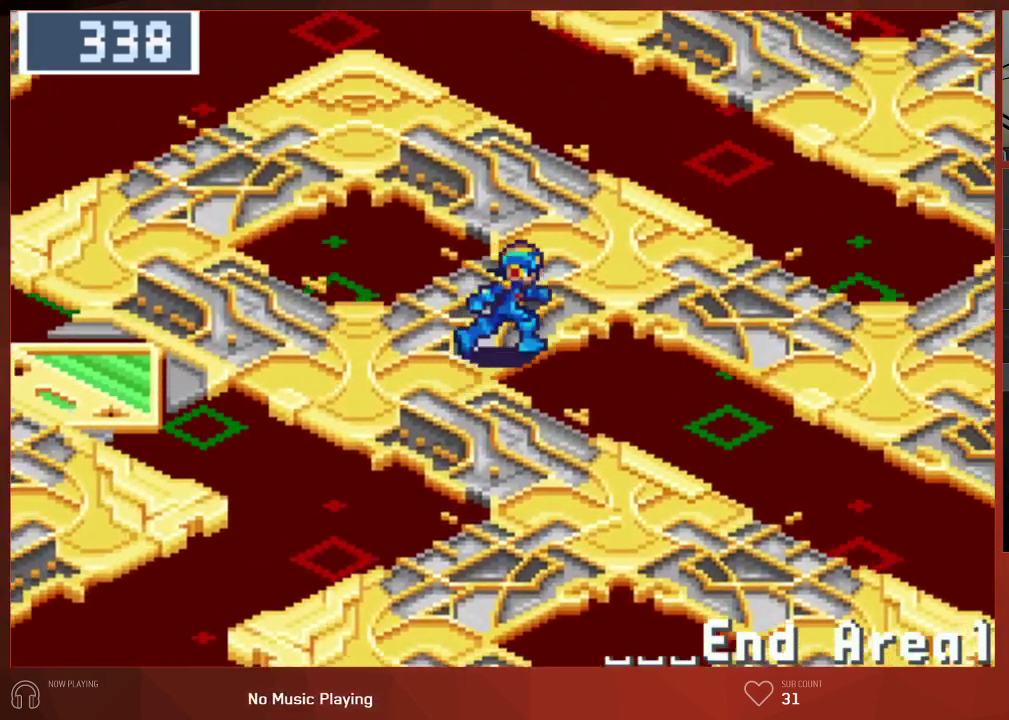
{"buttons": ["DPAD_RIGHT"], "left_stick": "center", "right_stick": "center", "events": []}
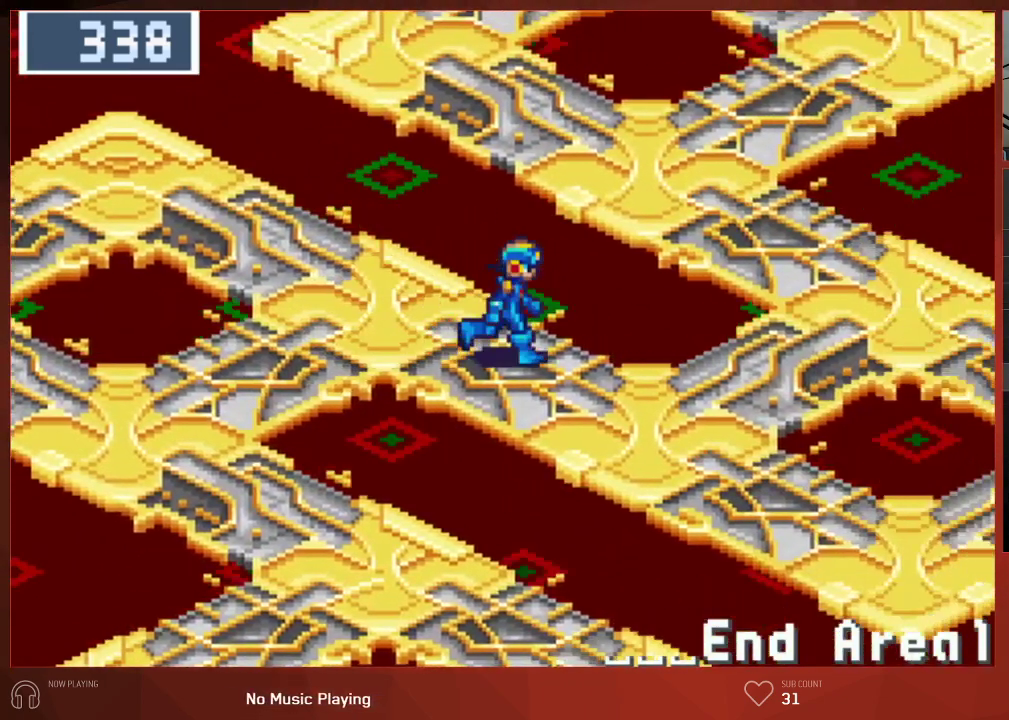
{"buttons": ["DPAD_UP"], "left_stick": "center", "right_stick": "center", "events": [[417, "DPAD_RIGHT", "up"], [417, "DPAD_UP", "down"]]}
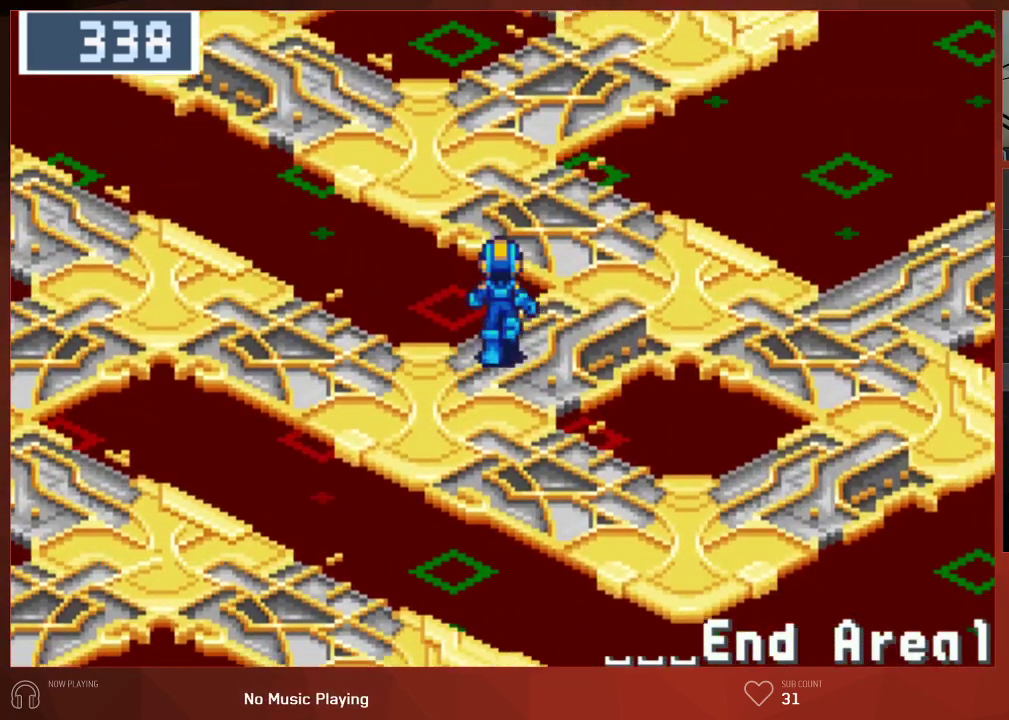
{"buttons": ["DPAD_UP"], "left_stick": "center", "right_stick": "center", "events": []}
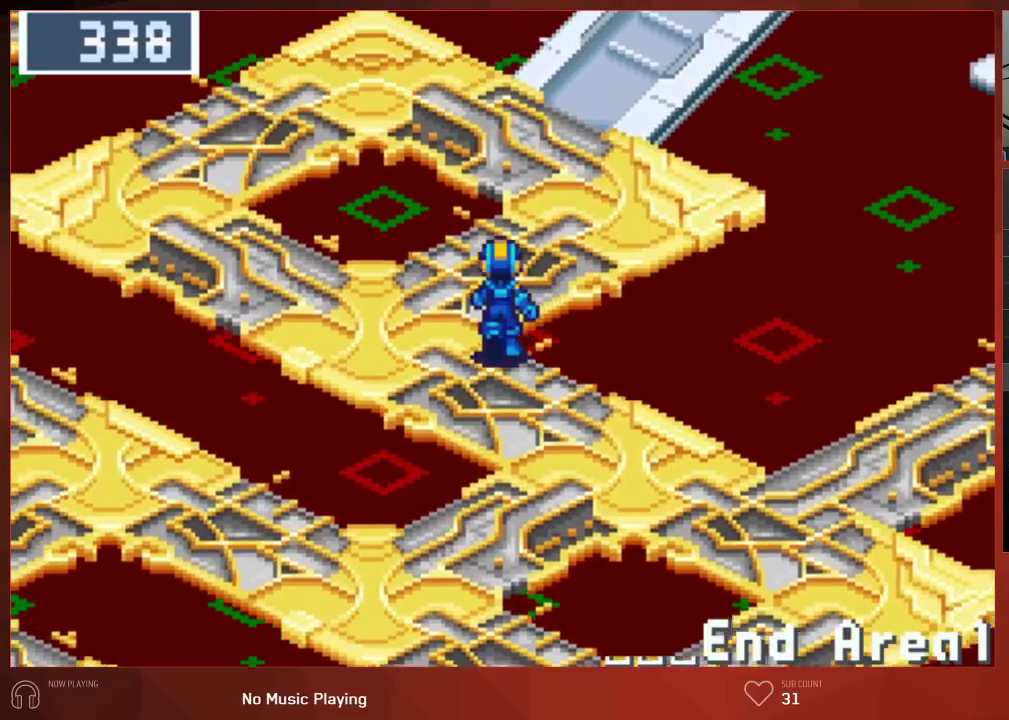
{"buttons": ["DPAD_UP"], "left_stick": "center", "right_stick": "center", "events": []}
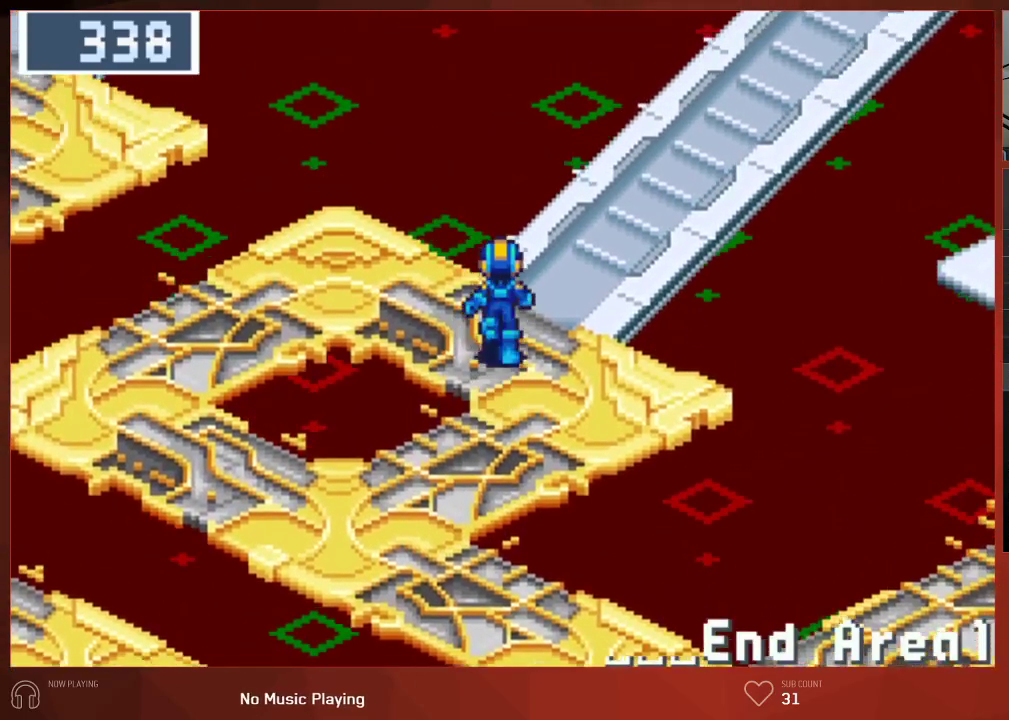
{"buttons": ["DPAD_UP"], "left_stick": "center", "right_stick": "center", "events": []}
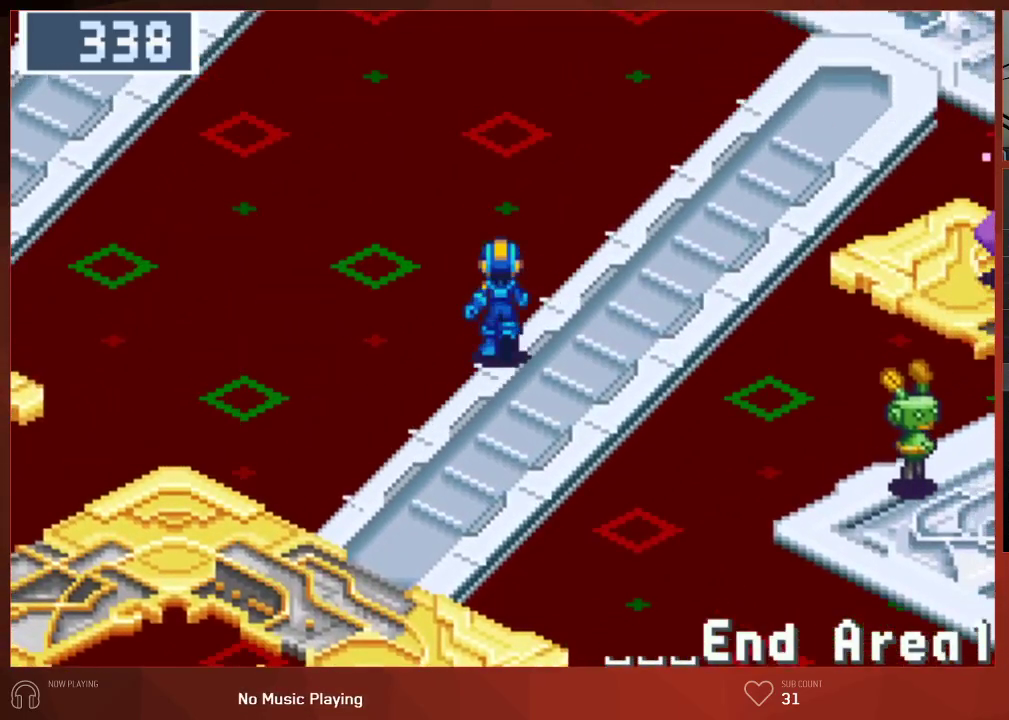
{"buttons": ["DPAD_UP"], "left_stick": "center", "right_stick": "center", "events": []}
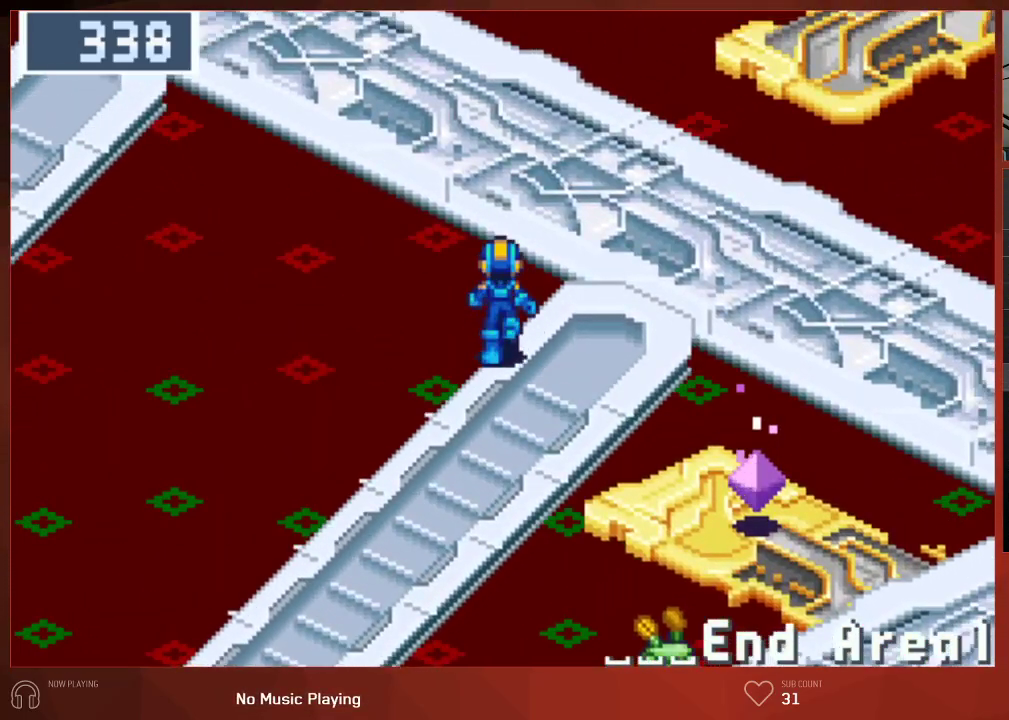
{"buttons": ["DPAD_LEFT"], "left_stick": "center", "right_stick": "center", "events": [[200, "DPAD_LEFT", "down"], [233, "DPAD_UP", "up"]]}
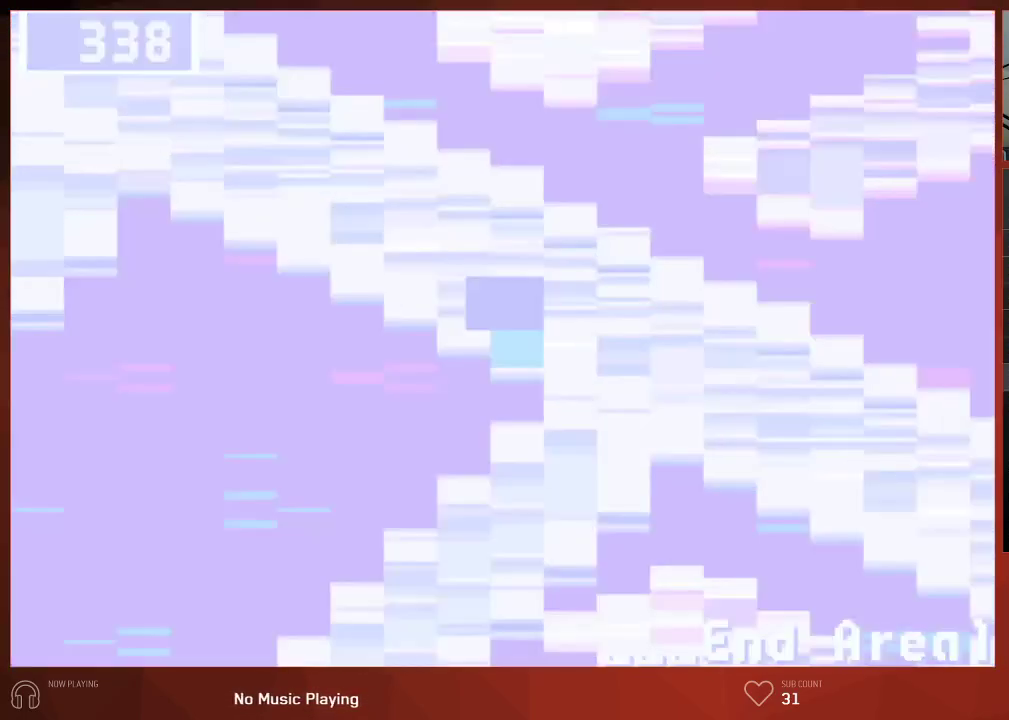
{"buttons": [], "left_stick": "center", "right_stick": "center", "events": [[333, "DPAD_LEFT", "up"]]}
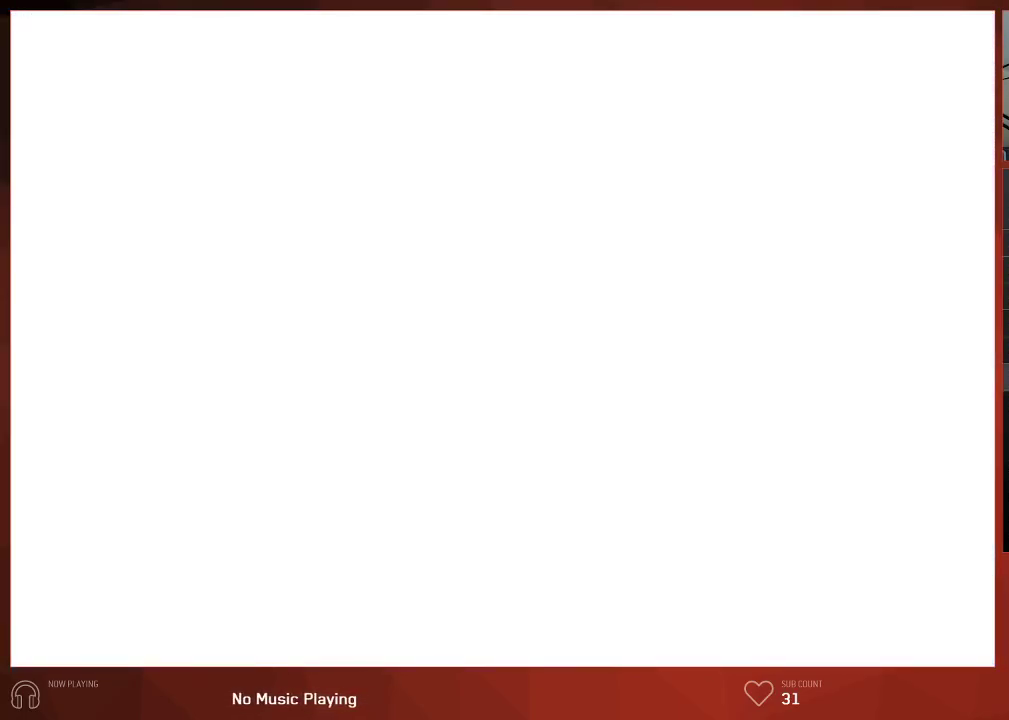
{"buttons": ["CROSS"], "left_stick": "center", "right_stick": "center", "events": [[217, "CIRCLE", "down"], [317, "CROSS", "down"], [333, "CIRCLE", "up"], [400, "CIRCLE", "down"], [417, "CROSS", "up"], [483, "CROSS", "down"], [500, "CIRCLE", "up"]]}
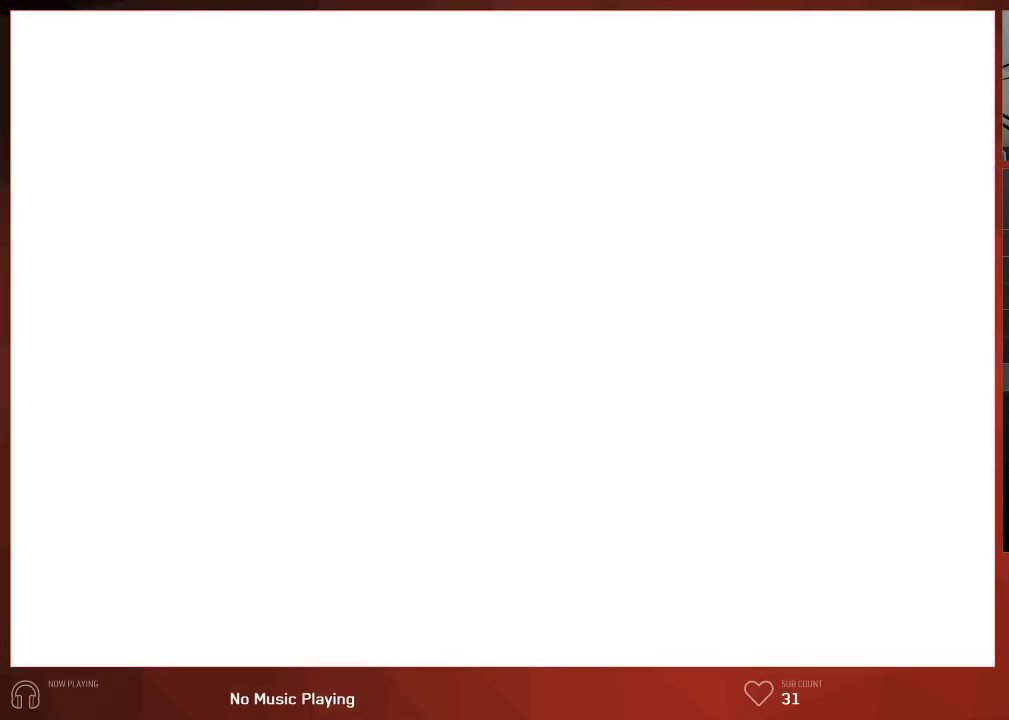
{"buttons": ["CIRCLE"], "left_stick": "center", "right_stick": "center", "events": [[83, "CIRCLE", "down"], [100, "CROSS", "up"], [167, "CIRCLE", "up"], [167, "CROSS", "down"], [233, "CIRCLE", "down"], [250, "CROSS", "up"], [350, "CIRCLE", "up"], [350, "CROSS", "down"], [450, "CIRCLE", "down"], [450, "CROSS", "up"]]}
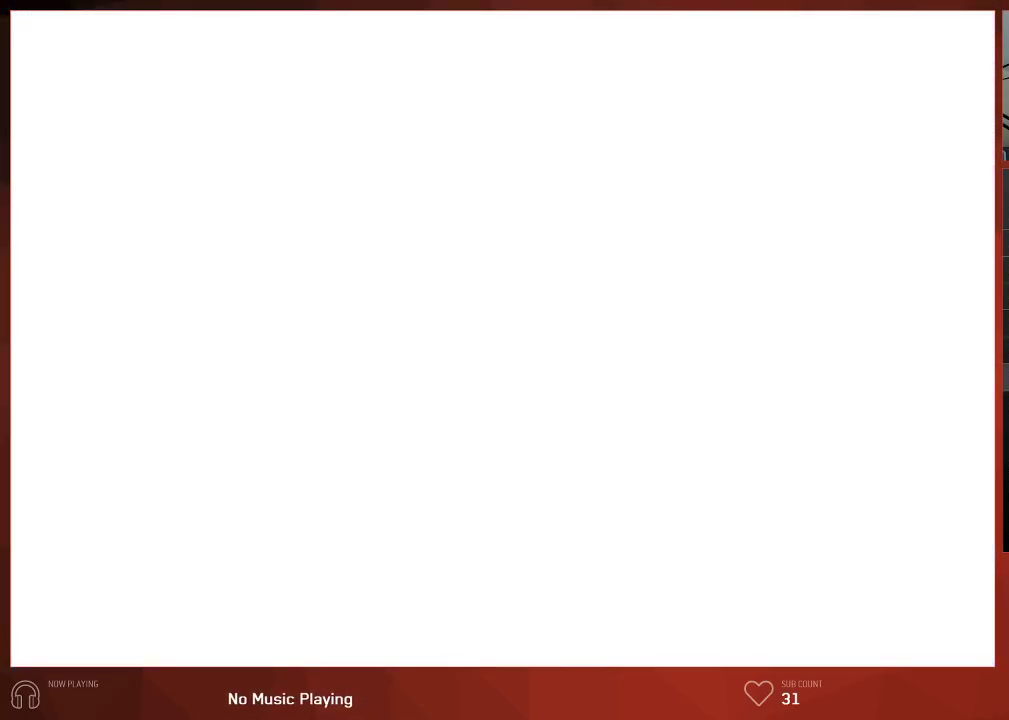
{"buttons": ["CIRCLE"], "left_stick": "center", "right_stick": "center", "events": [[17, "CROSS", "down"], [50, "CIRCLE", "up"], [167, "CIRCLE", "down"], [167, "CROSS", "up"]]}
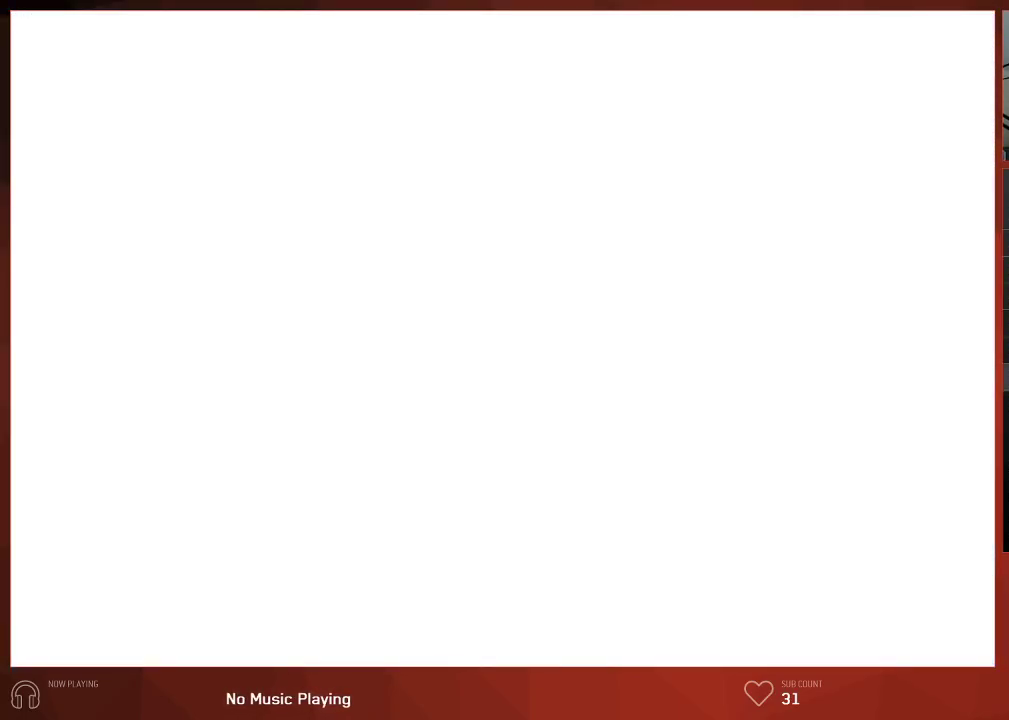
{"buttons": ["CIRCLE"], "left_stick": "center", "right_stick": "center", "events": []}
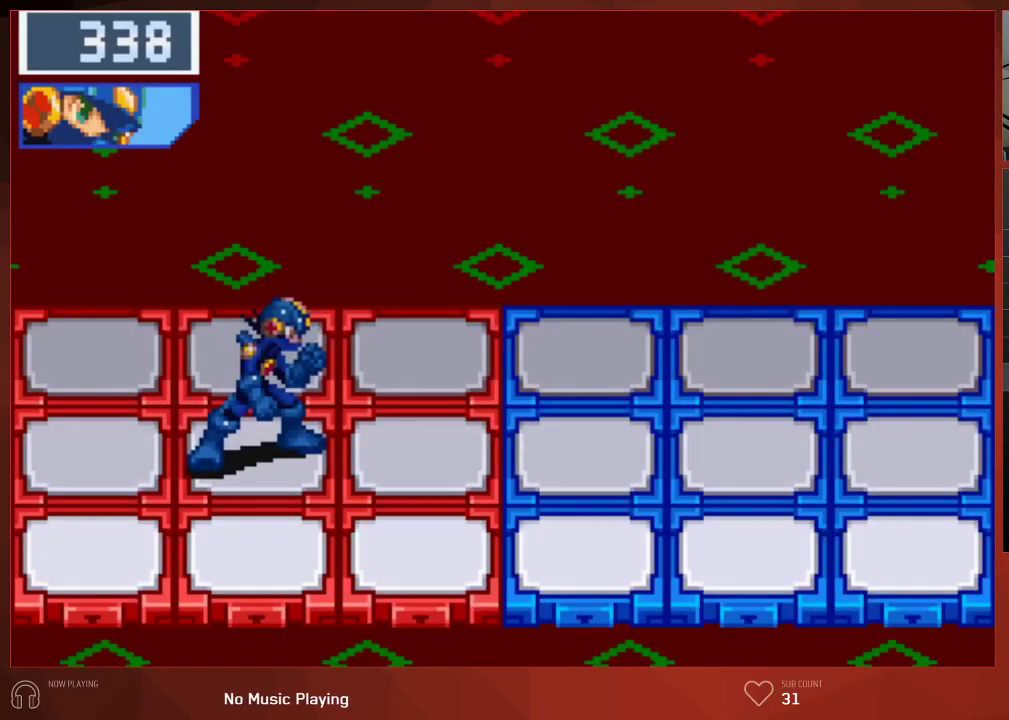
{"buttons": ["CIRCLE"], "left_stick": "center", "right_stick": "center", "events": []}
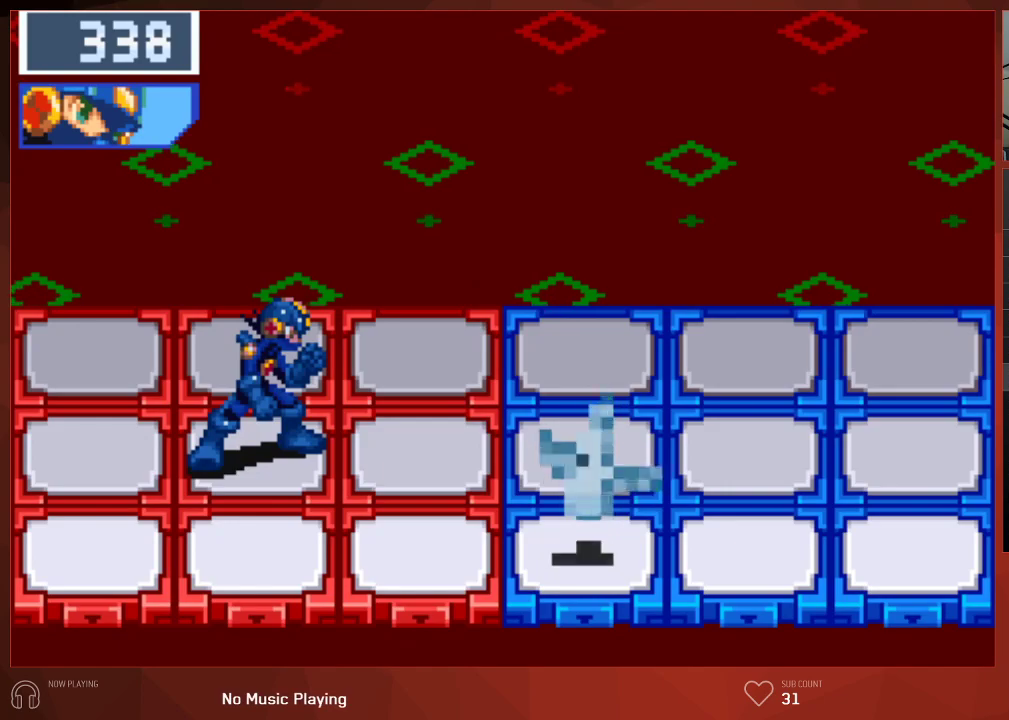
{"buttons": ["CIRCLE"], "left_stick": "center", "right_stick": "center", "events": []}
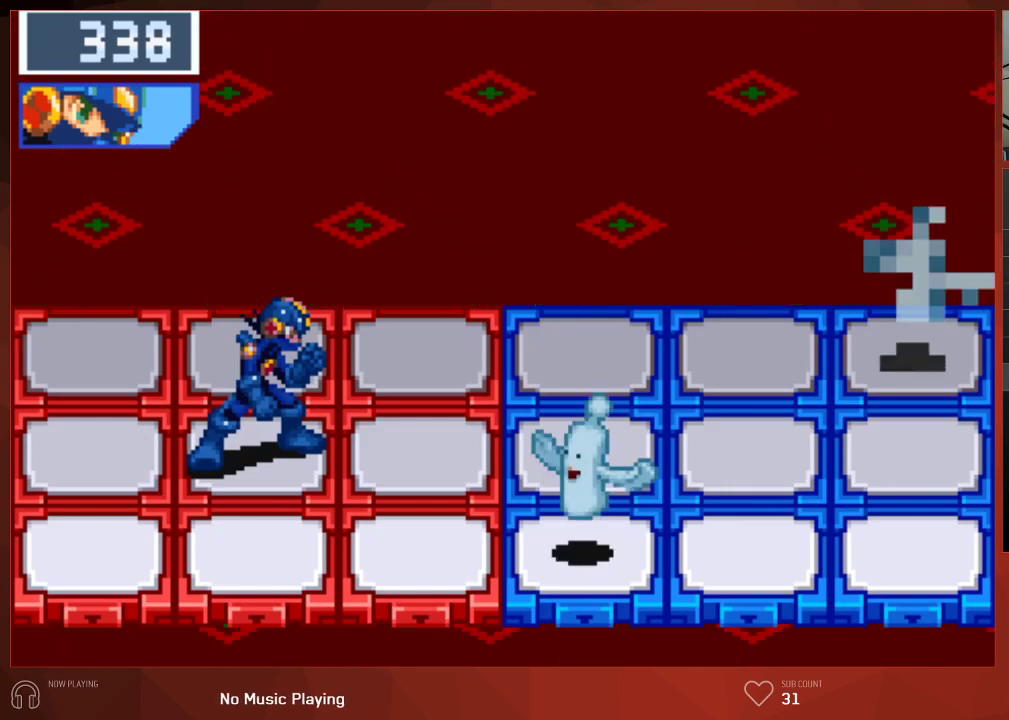
{"buttons": ["CIRCLE"], "left_stick": "center", "right_stick": "center", "events": [[317, "L1", "down"], [483, "L1", "up"]]}
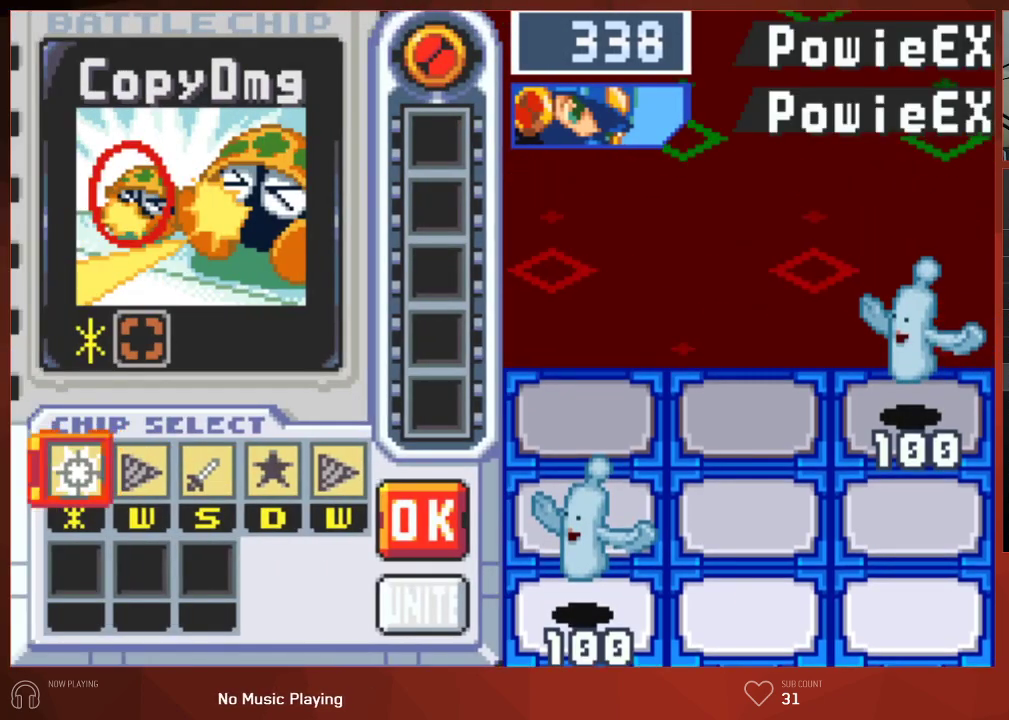
{"buttons": ["CROSS", "CIRCLE"], "left_stick": "center", "right_stick": "center", "events": [[17, "CROSS", "down"], [183, "CROSS", "up"], [267, "L1", "down"], [350, "CROSS", "down"], [383, "L1", "up"], [450, "CROSS", "up"], [483, "CROSS", "down"]]}
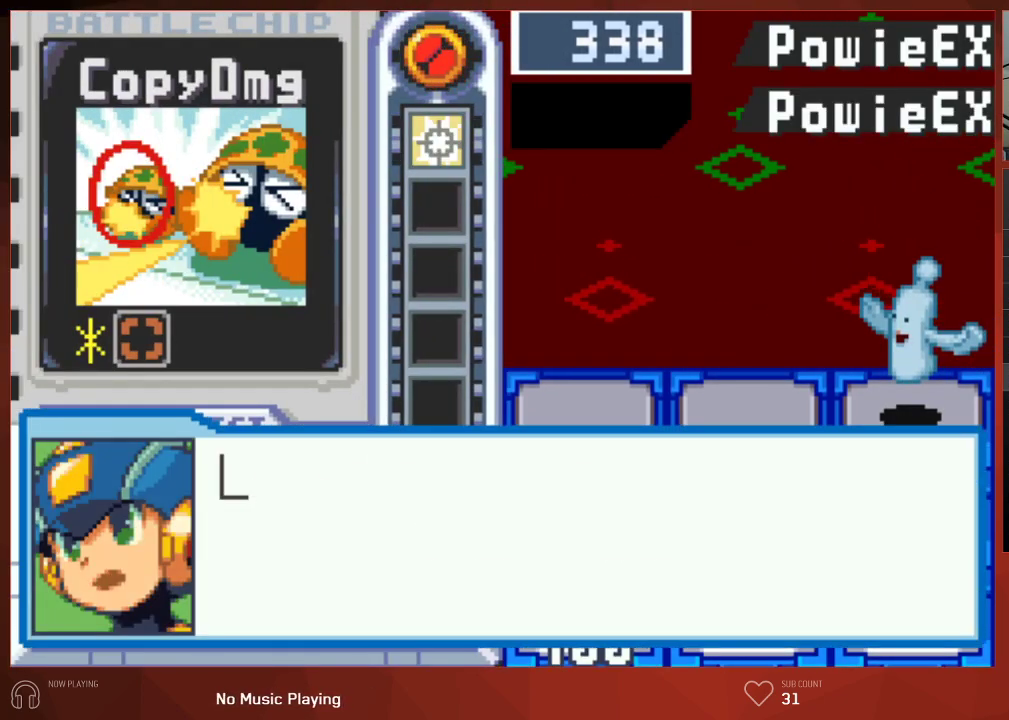
{"buttons": ["CROSS", "CIRCLE"], "left_stick": "center", "right_stick": "center", "events": [[33, "CROSS", "up"], [83, "CROSS", "down"], [133, "CROSS", "up"], [200, "CROSS", "down"], [250, "CROSS", "up"], [317, "CROSS", "down"], [350, "CROSS", "up"], [417, "CROSS", "down"], [450, "CROSS", "up"], [500, "CROSS", "down"]]}
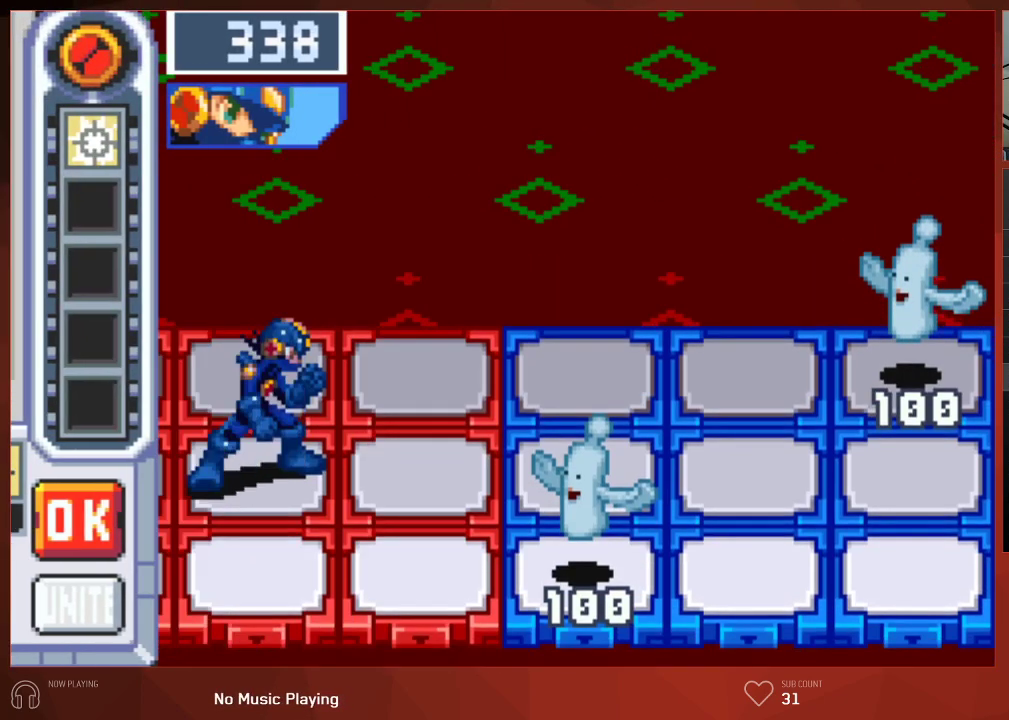
{"buttons": ["CROSS", "CIRCLE"], "left_stick": "center", "right_stick": "center", "events": [[33, "CROSS", "up"], [100, "CROSS", "down"], [133, "CROSS", "up"], [200, "CROSS", "down"], [250, "CROSS", "up"], [317, "CROSS", "down"], [350, "CROSS", "up"], [400, "CROSS", "down"], [450, "CROSS", "up"], [500, "CROSS", "down"]]}
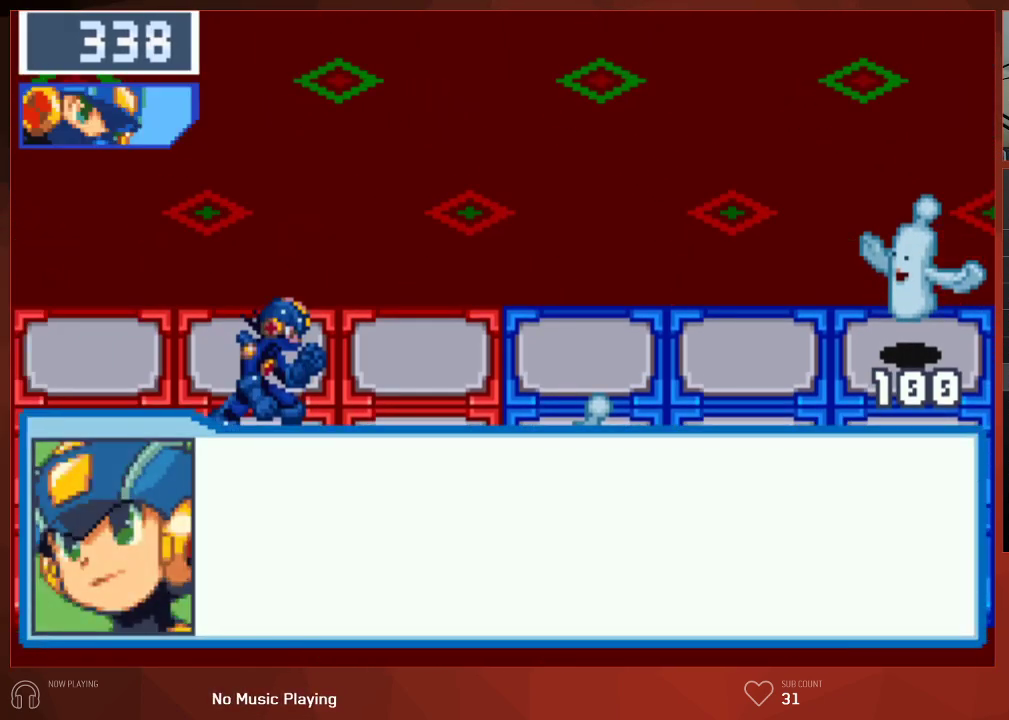
{"buttons": ["CIRCLE"], "left_stick": "center", "right_stick": "center", "events": [[33, "CROSS", "up"], [100, "CROSS", "down"], [217, "CROSS", "up"], [383, "CROSS", "down"], [417, "CROSS", "up"]]}
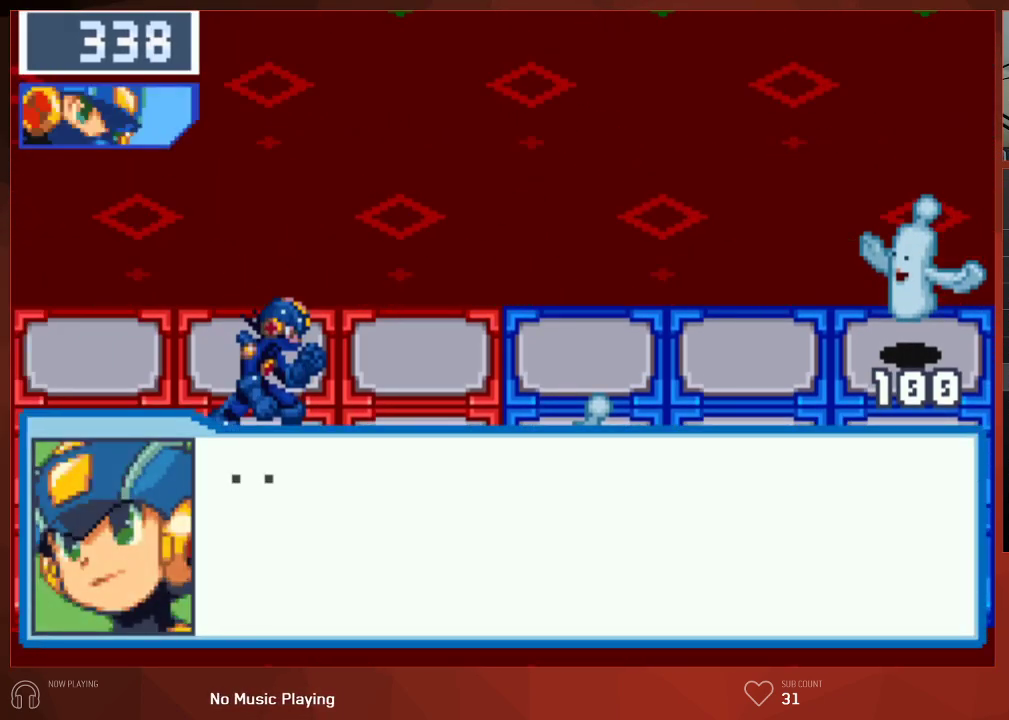
{"buttons": ["CIRCLE"], "left_stick": "center", "right_stick": "center", "events": [[17, "CROSS", "down"], [33, "CROSS", "up"], [117, "CROSS", "down"], [150, "CROSS", "up"], [217, "CROSS", "down"], [250, "CROSS", "up"], [333, "CROSS", "down"], [367, "CROSS", "up"], [433, "CROSS", "down"], [467, "CROSS", "up"]]}
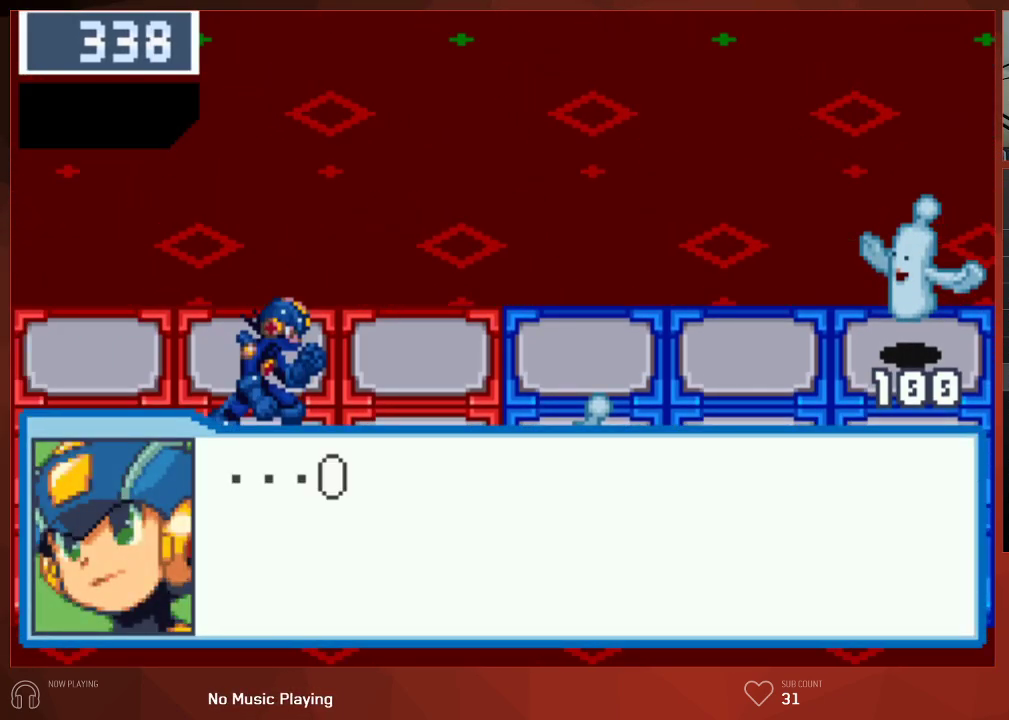
{"buttons": ["CIRCLE"], "left_stick": "center", "right_stick": "center", "events": [[33, "CROSS", "down"], [83, "CROSS", "up"], [133, "CROSS", "down"], [167, "CROSS", "up"], [233, "CROSS", "down"], [267, "CROSS", "up"], [333, "CROSS", "down"], [350, "CROSS", "up"]]}